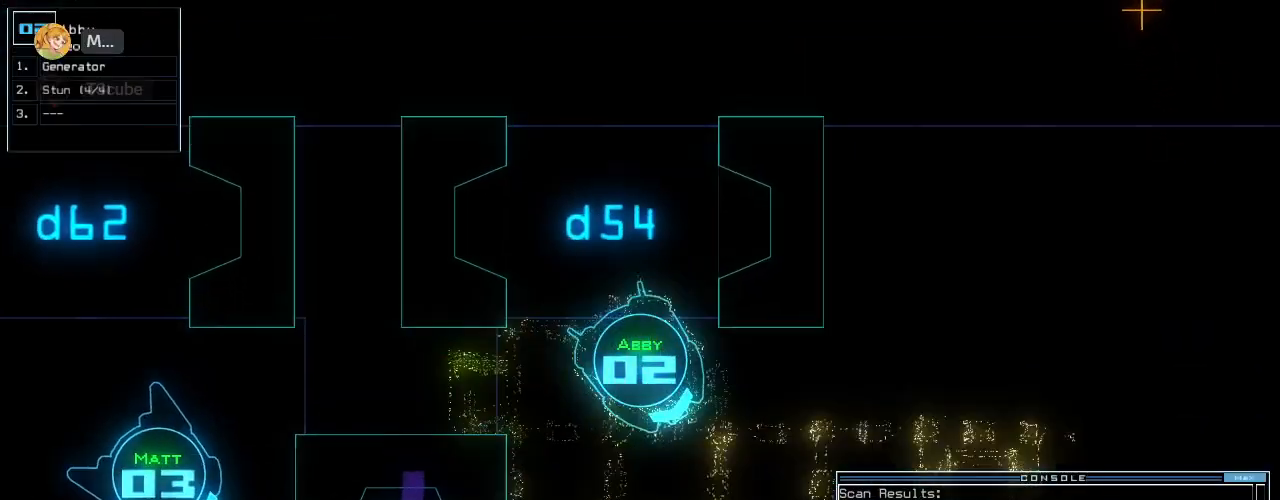
Gameplay with keyboard; each line is a JSON object with the keys held at the frame after it. "events" lists presses ("down") and releases ("up") of ".", "0", "1", "2", "3", "4", "5", "6", "7", "8", "9", "a", "b", "backspace", "c", "caps_lock", "comma", "ctrl_l", "ctrl_r", "d", "down", "e", "equals", "escape", "f", "f11", "f12", "f8", "g", "h", "i", "j", "k", "l", "left", "m", "minus", "n", "o", "p", "q", "quote", "r", "return", "right", "s", "semicolon", "shift_l", "shift_r", "space", "t", "tab", "tilde", "u", "up", "v", "w", "x", "y" and "z" between this image and that frame as [ms after this image, input, new state], when the widget could be followed in between. No other keys are recorded. Mouse input is not recorded. Not read: other_keys.
{"keys": ["up"], "events": [[140, "left", "down"], [360, "left", "up"]]}
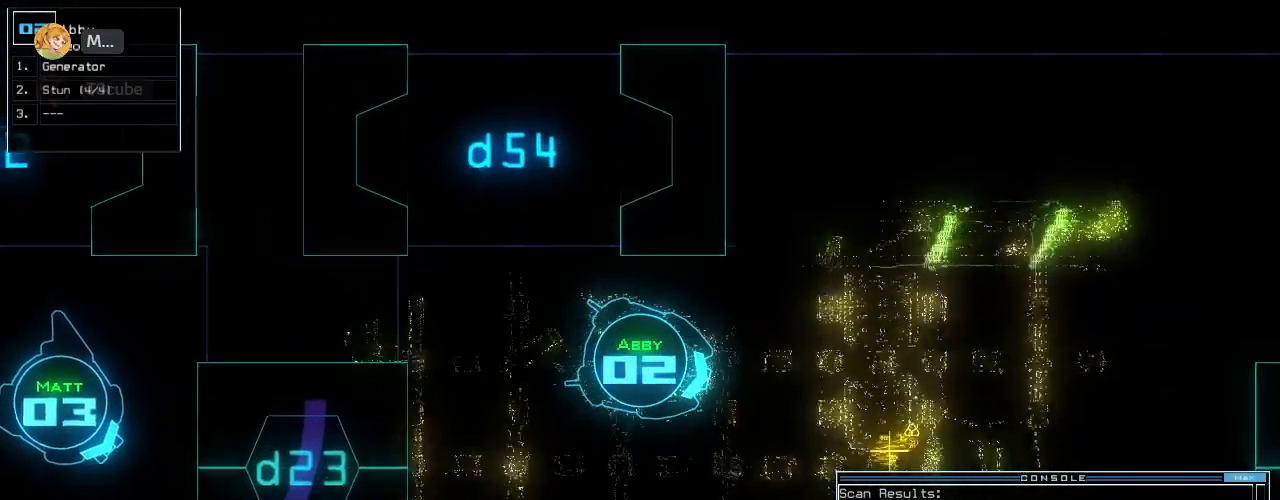
{"keys": ["up"], "events": []}
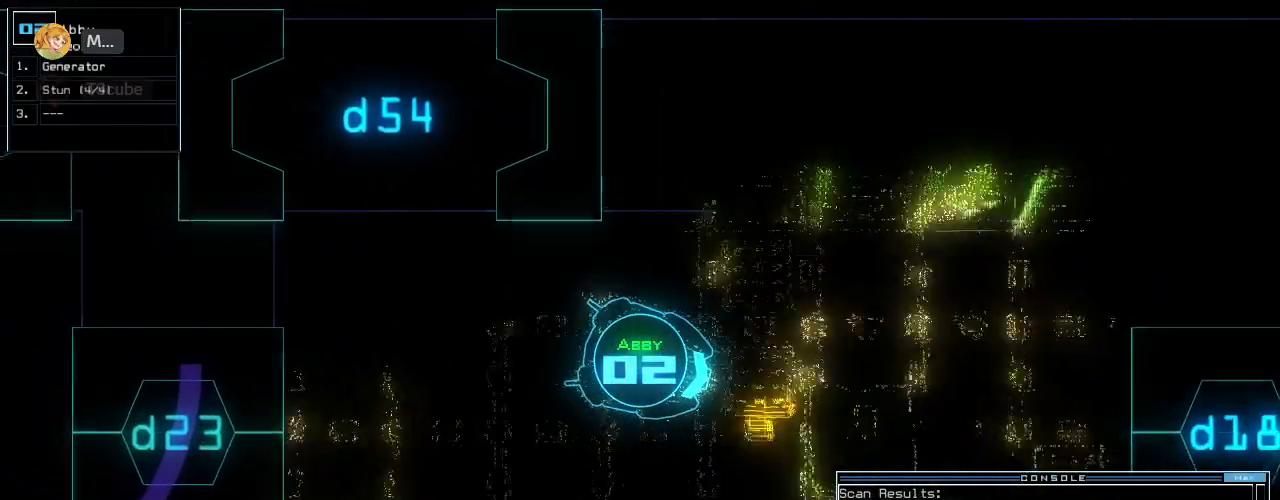
{"keys": [], "events": [[300, "up", "up"], [320, "space", "down"], [440, "space", "up"]]}
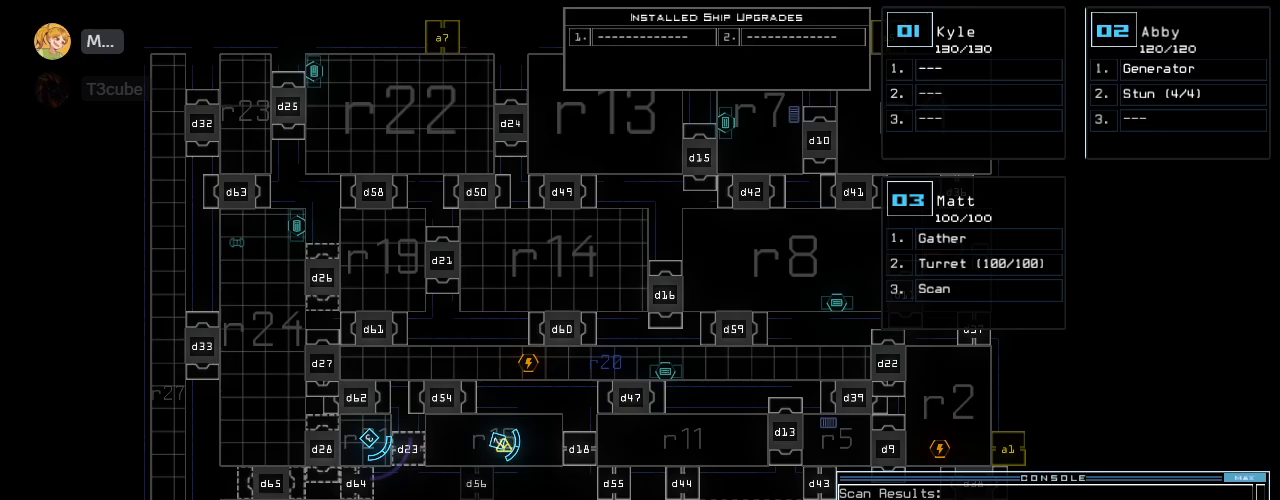
{"keys": [], "events": []}
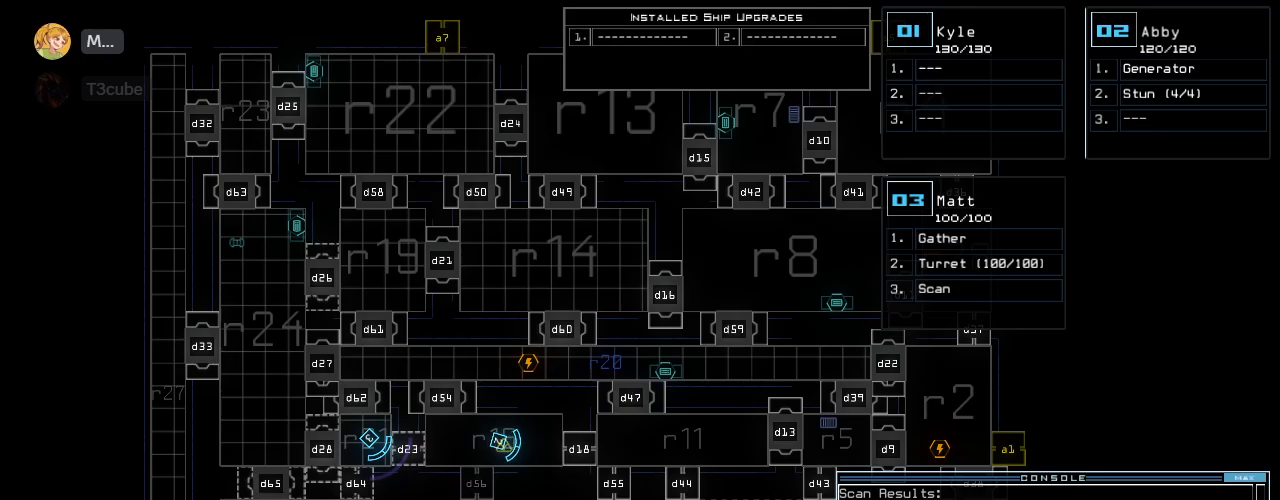
{"keys": ["down"], "events": [[120, "2", "down"], [120, "down", "down"], [200, "2", "up"]]}
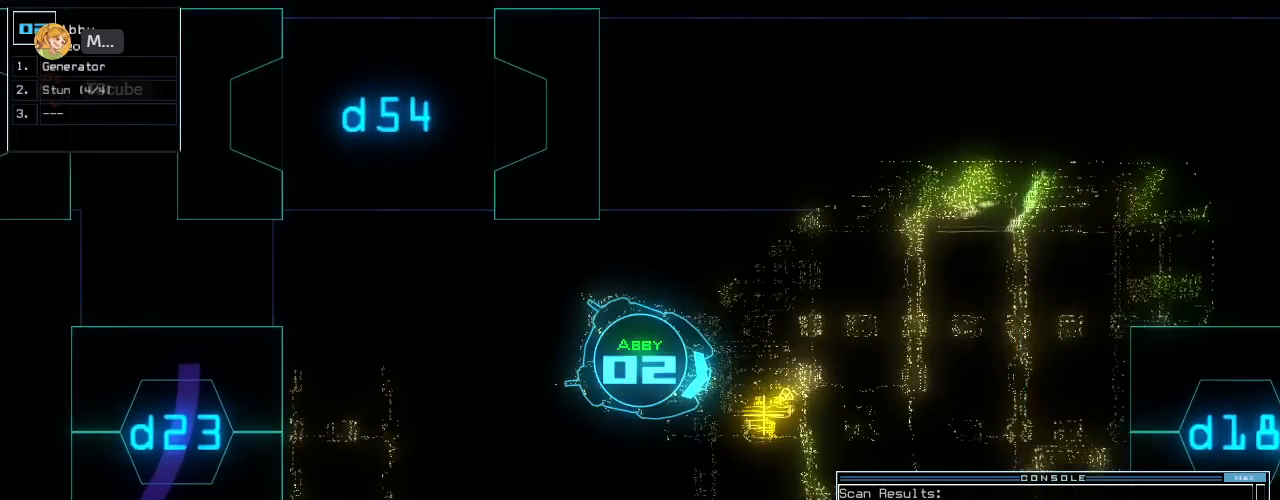
{"keys": ["down"], "events": []}
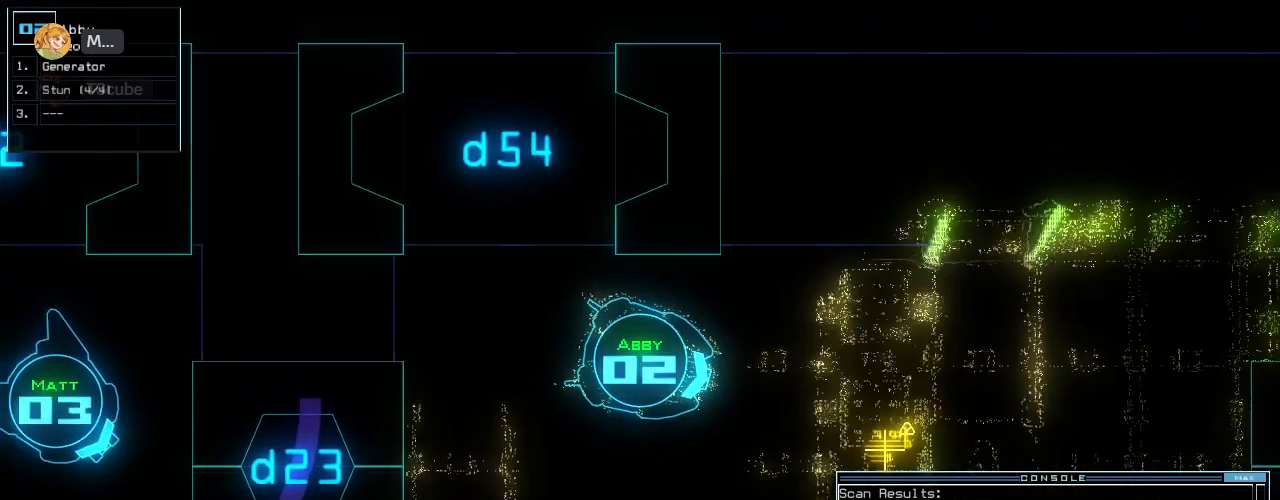
{"keys": ["down"], "events": [[200, "right", "down"], [480, "right", "up"]]}